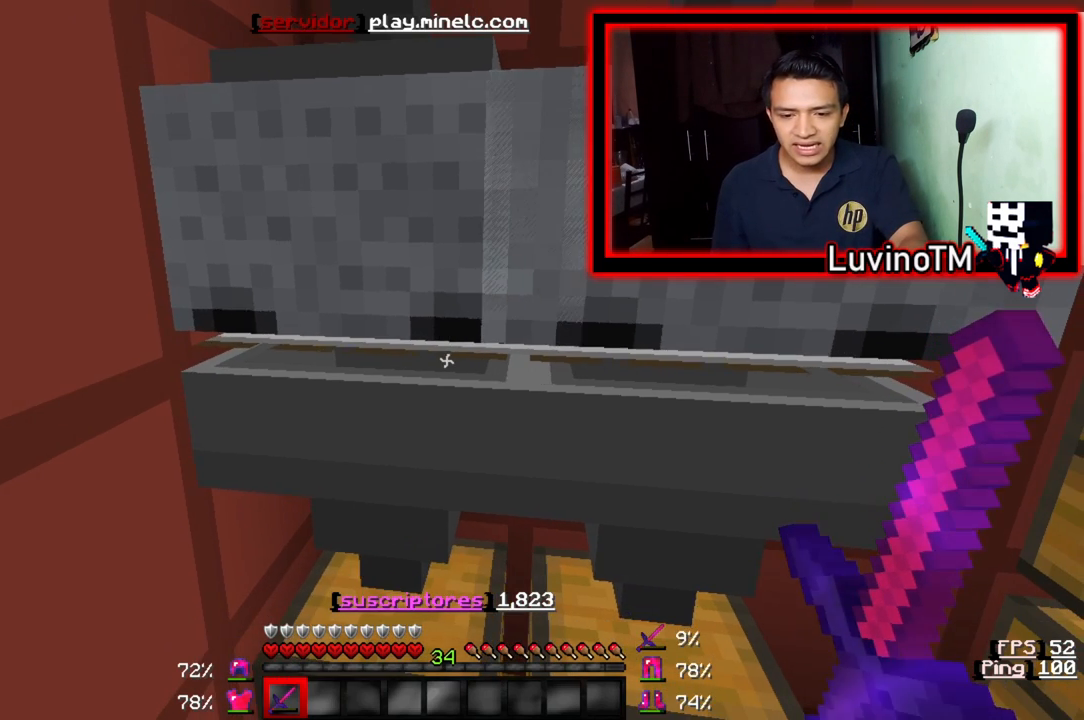
Gameplay with keyboard; each line is a JSON object with the keys held at the frame after it. "events" lists presses ("down") and releases ("up") of "a", "d", "s" and "w" between this image and that frame as [ms after this image, input, new state], when the widget could be followed in between. No other keys are recorded. Mouse input is not recorded.
{"keys": [], "events": [[50, "w", "down"], [350, "w", "up"]]}
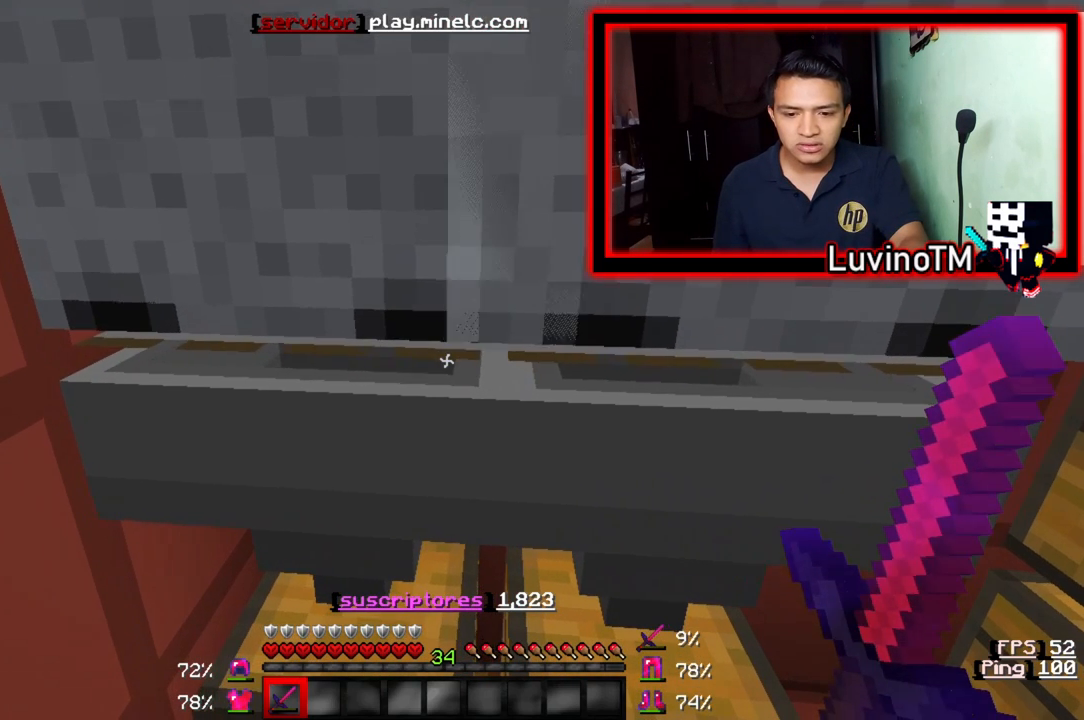
{"keys": [], "events": []}
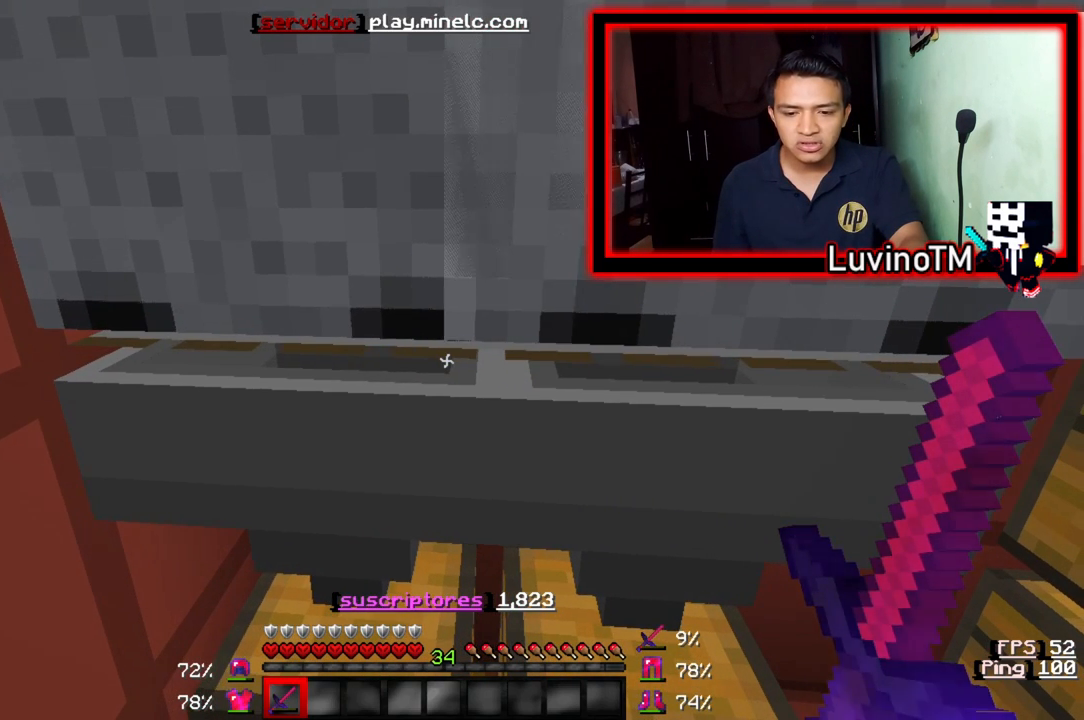
{"keys": [], "events": []}
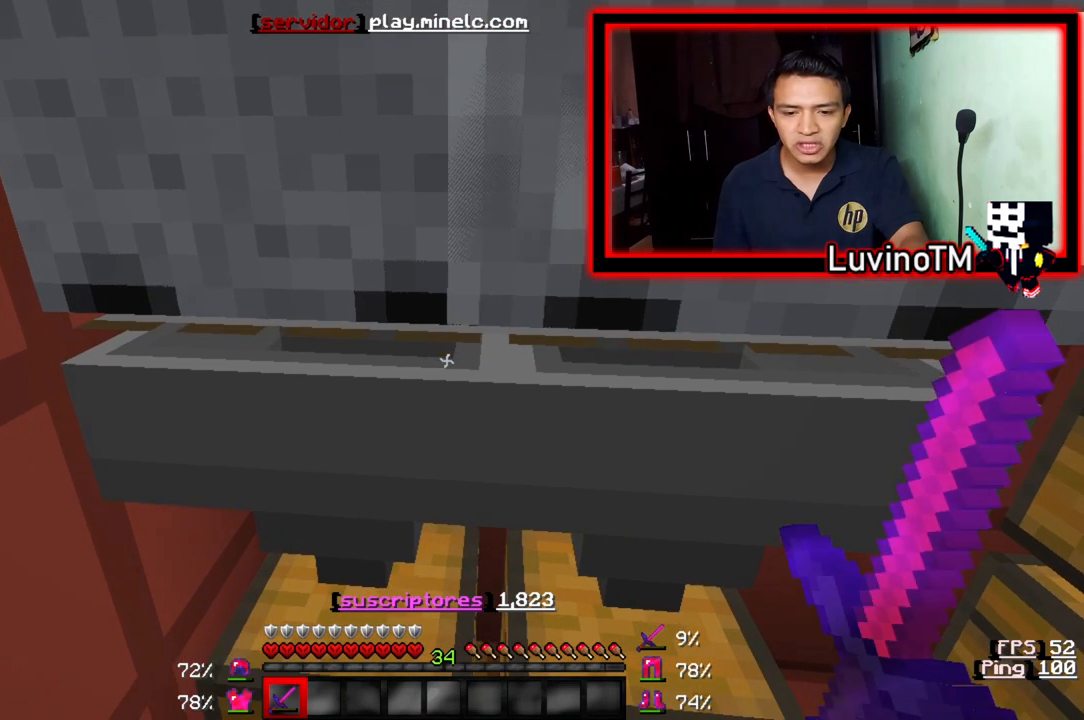
{"keys": [], "events": []}
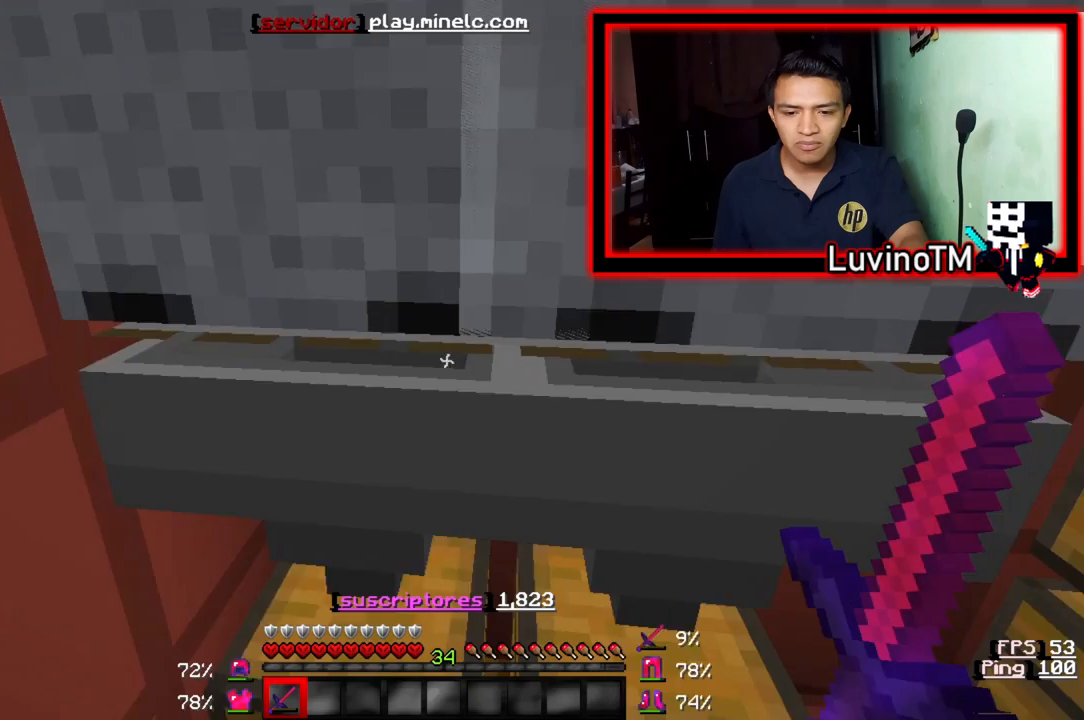
{"keys": ["s"], "events": [[250, "s", "down"]]}
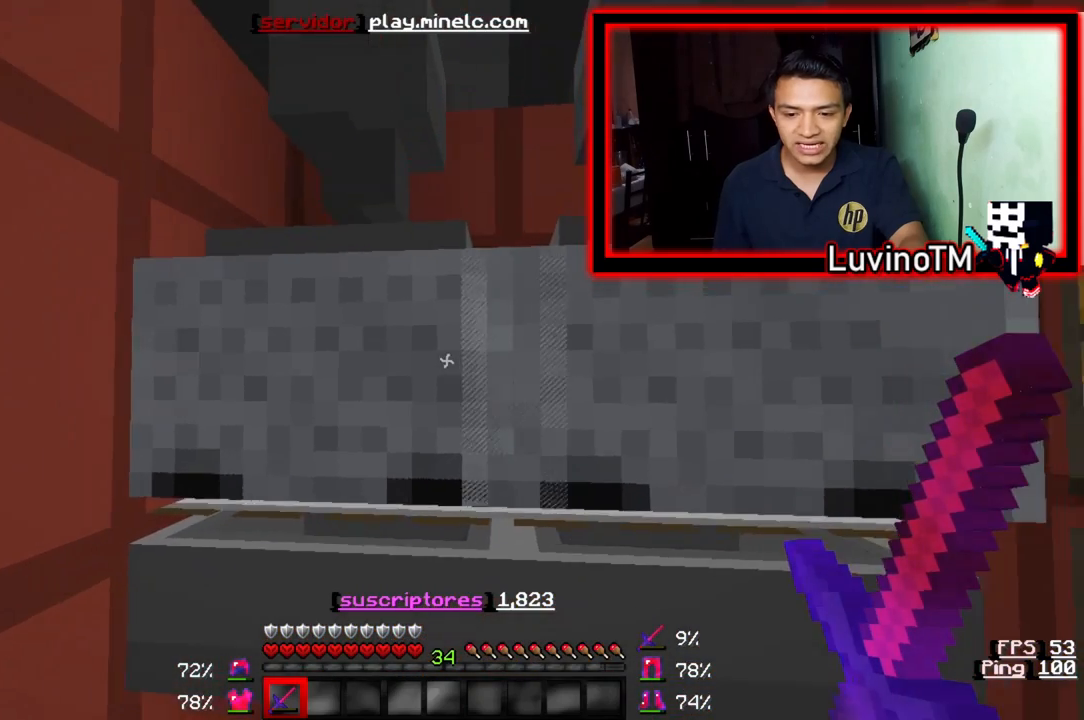
{"keys": ["s"], "events": []}
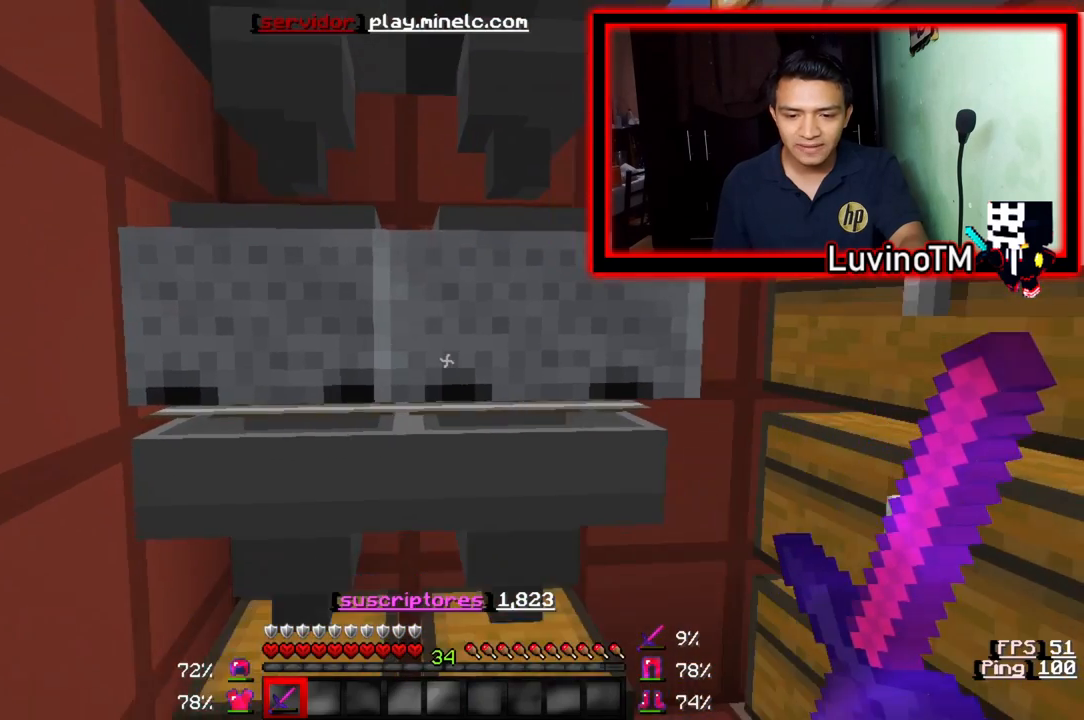
{"keys": ["w"], "events": [[250, "s", "up"], [483, "w", "down"]]}
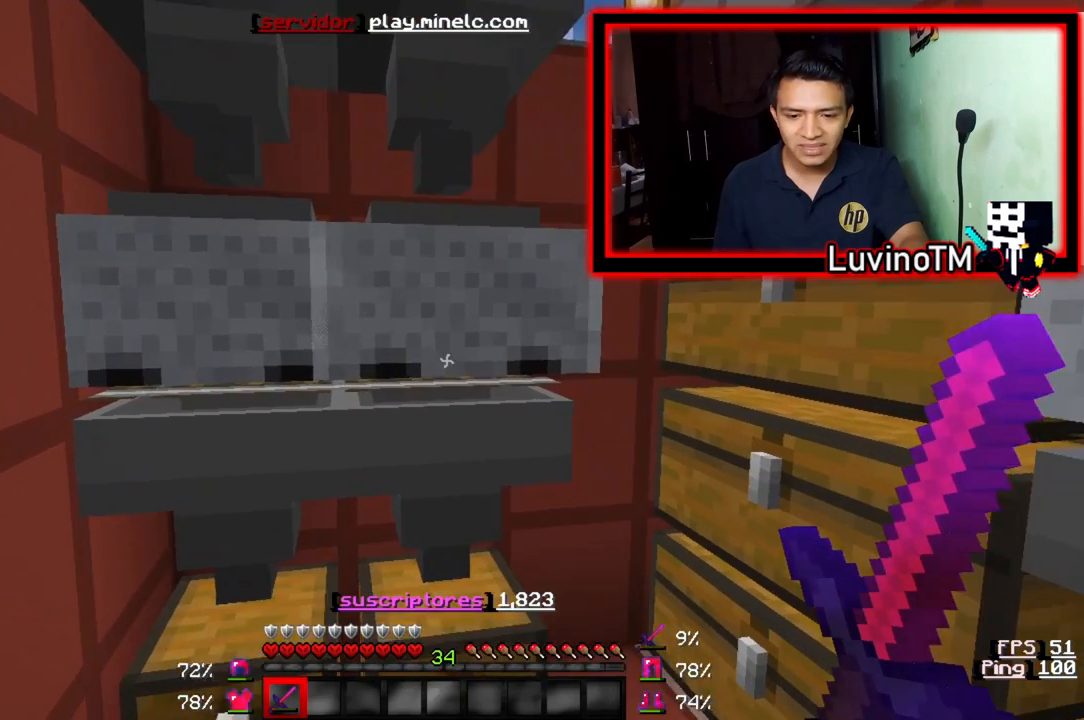
{"keys": [], "events": [[250, "w", "up"]]}
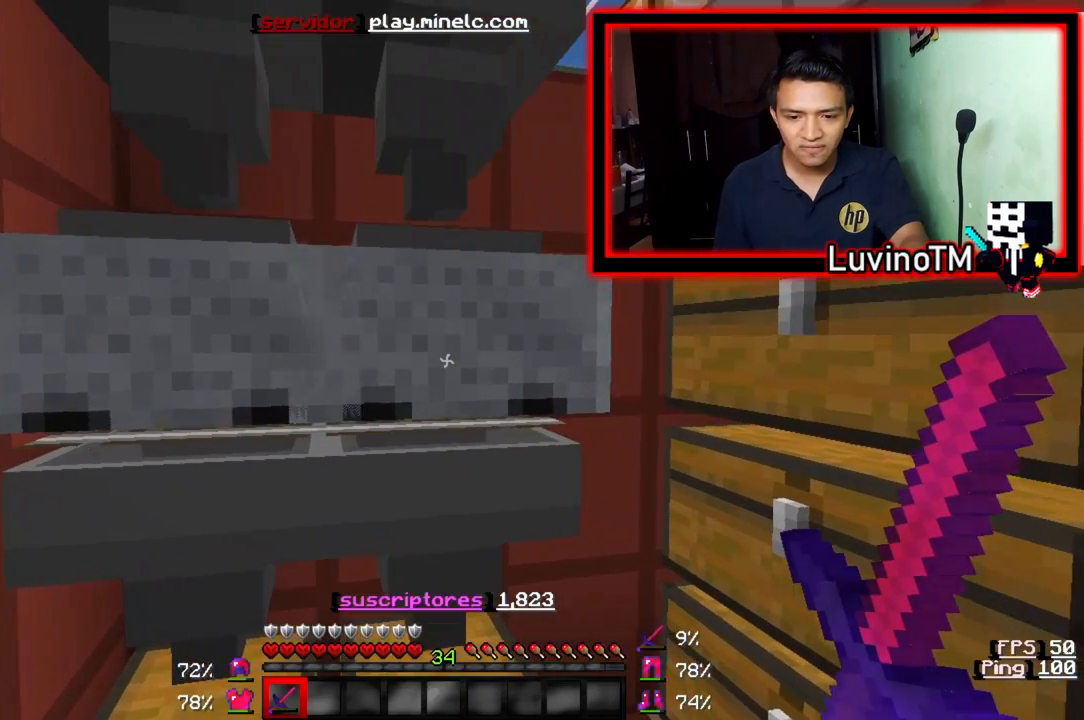
{"keys": [], "events": []}
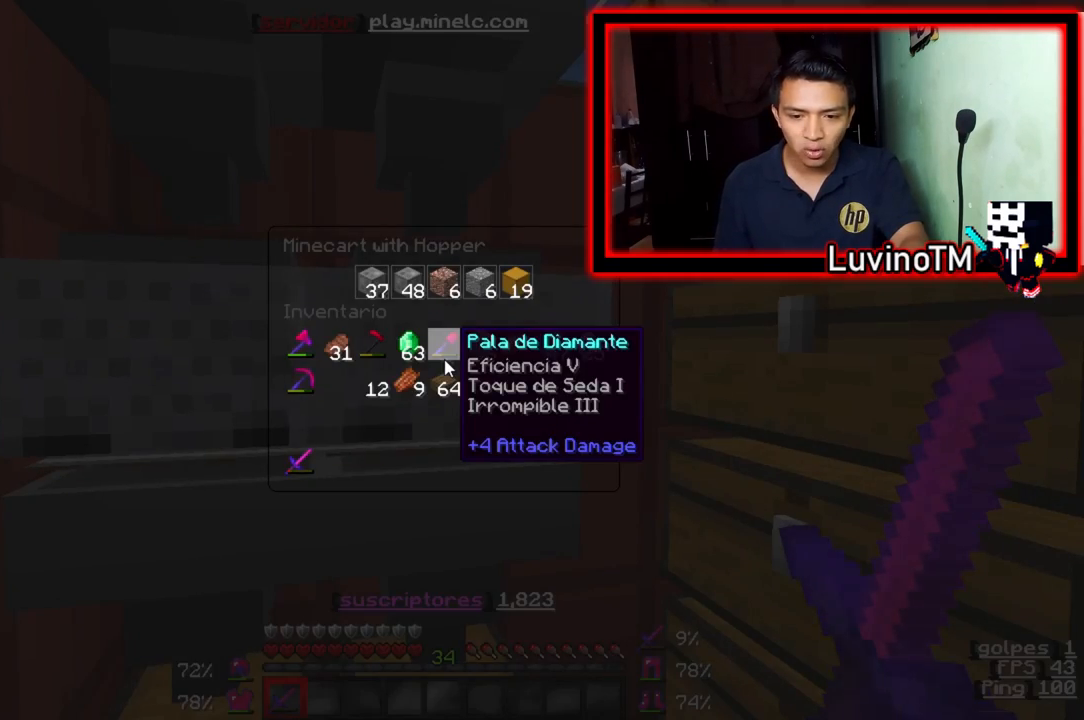
{"keys": [], "events": []}
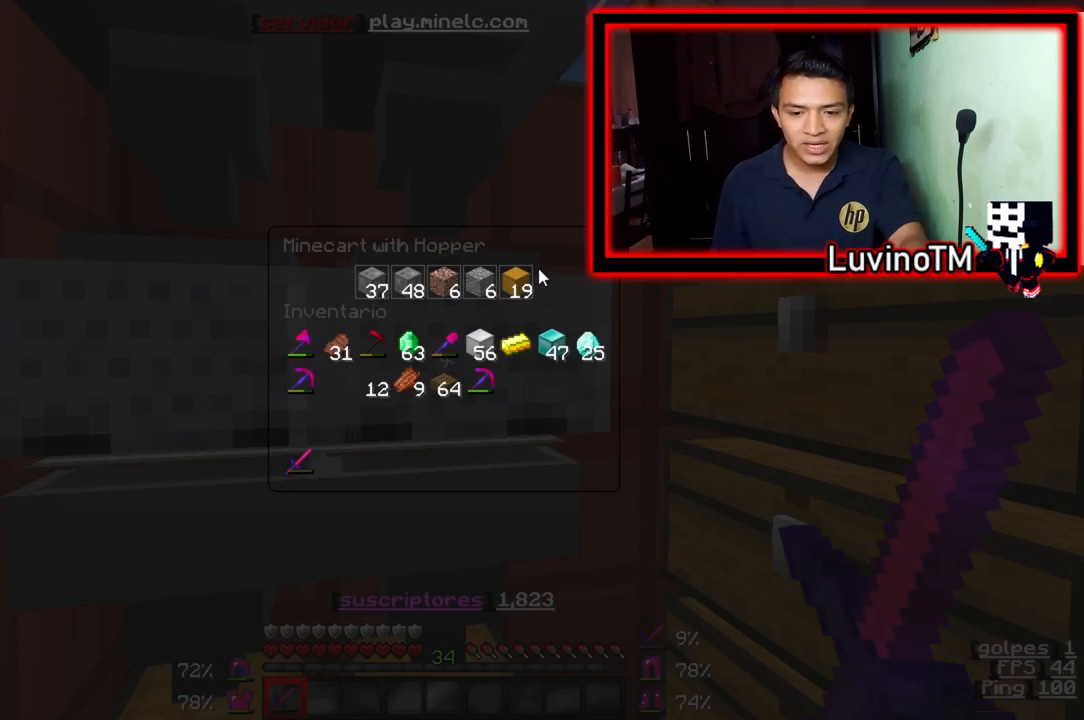
{"keys": [], "events": []}
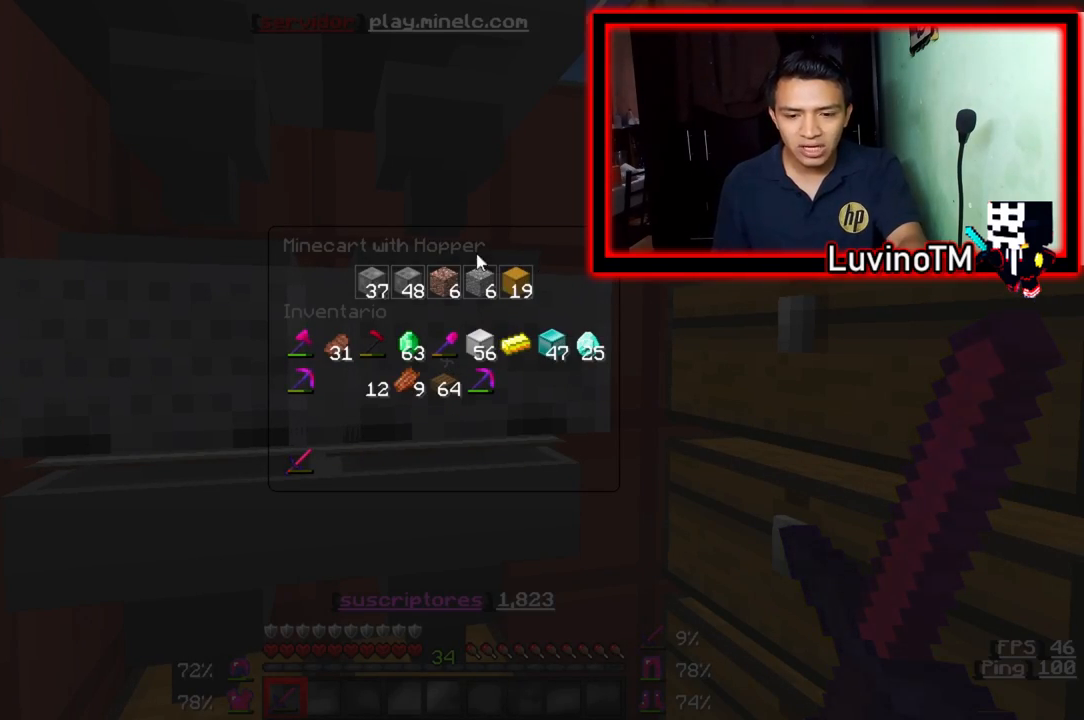
{"keys": [], "events": []}
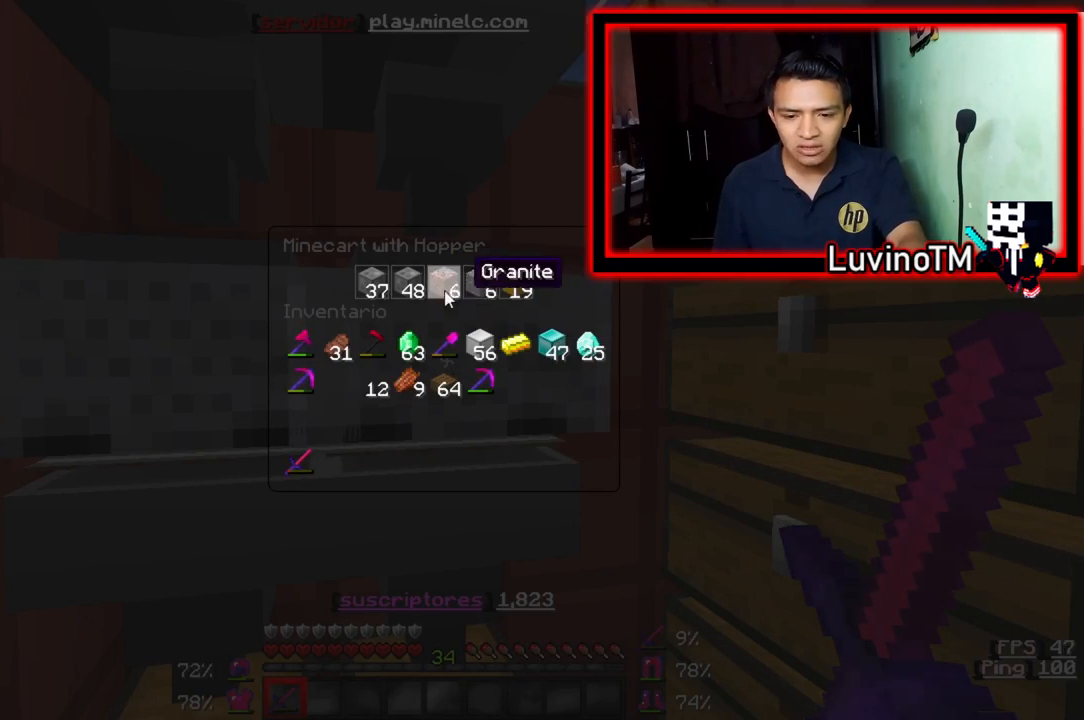
{"keys": [], "events": []}
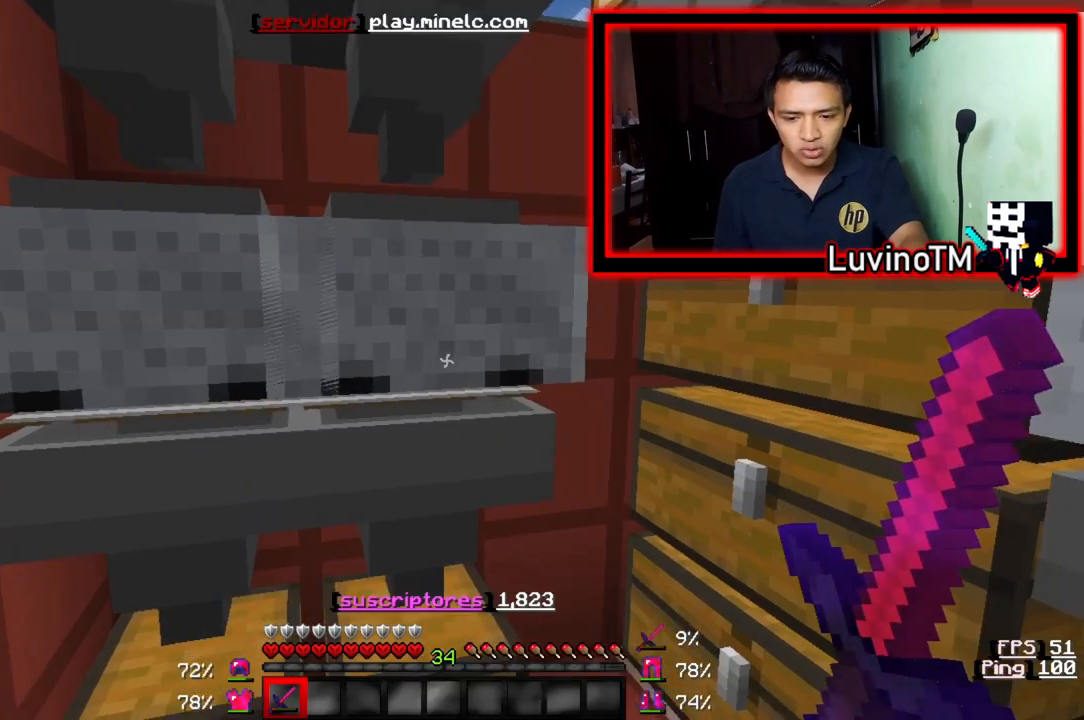
{"keys": ["d"], "events": [[350, "d", "down"]]}
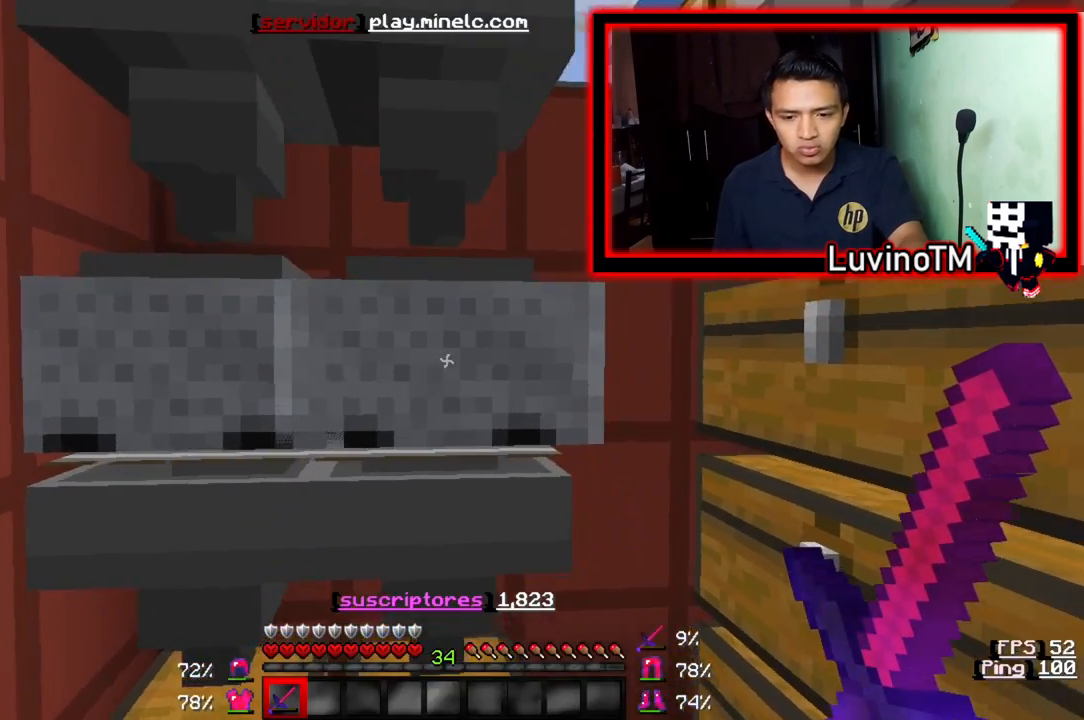
{"keys": ["w"], "events": [[217, "d", "up"], [417, "w", "down"]]}
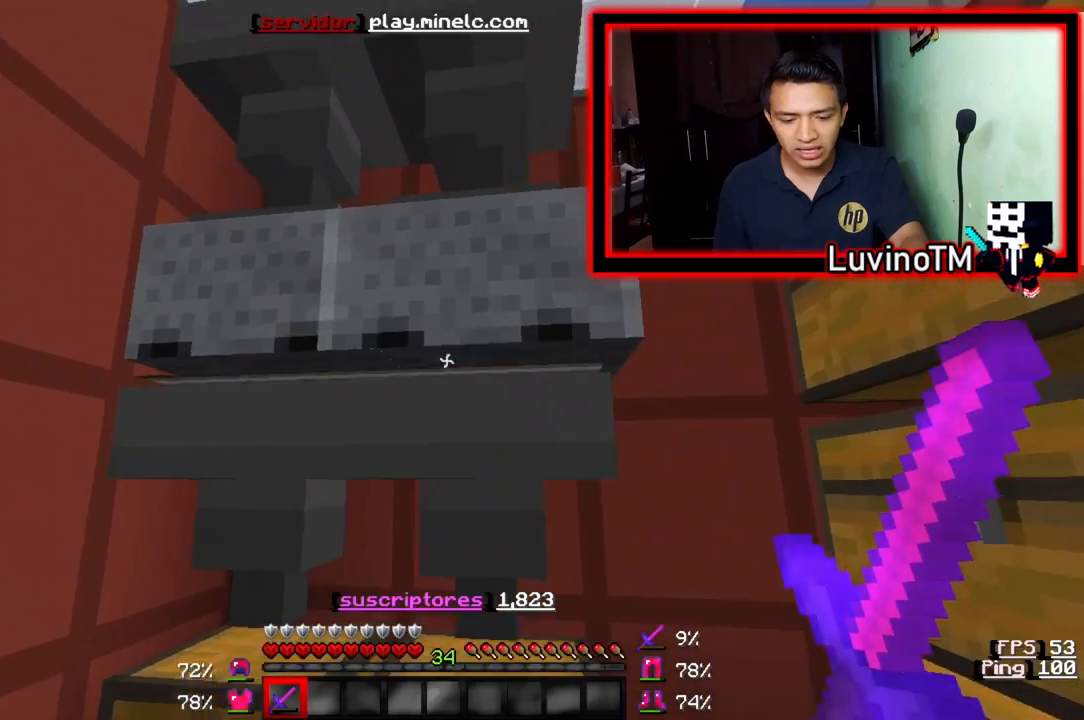
{"keys": [], "events": [[150, "w", "up"], [183, "d", "down"], [383, "d", "up"]]}
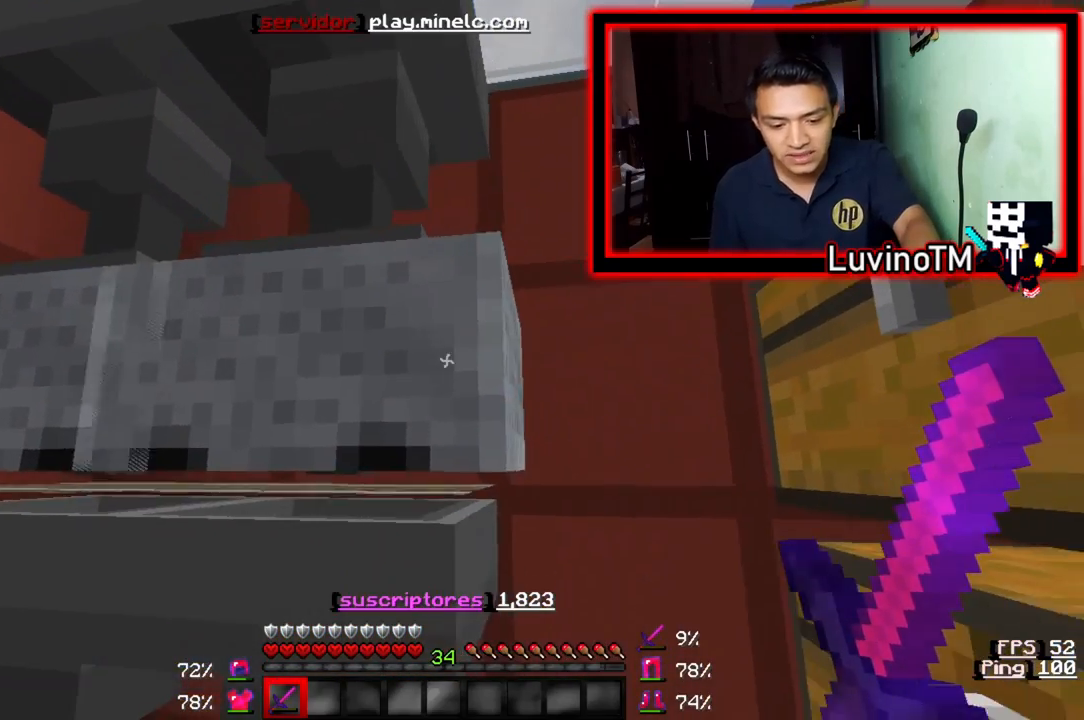
{"keys": [], "events": []}
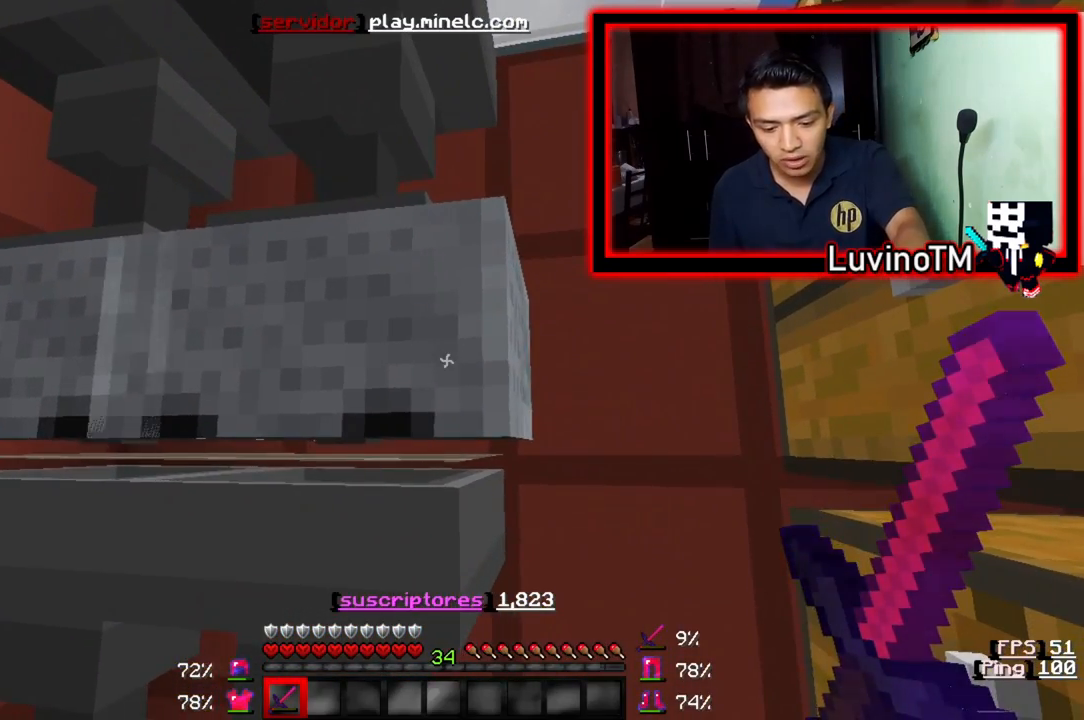
{"keys": [], "events": []}